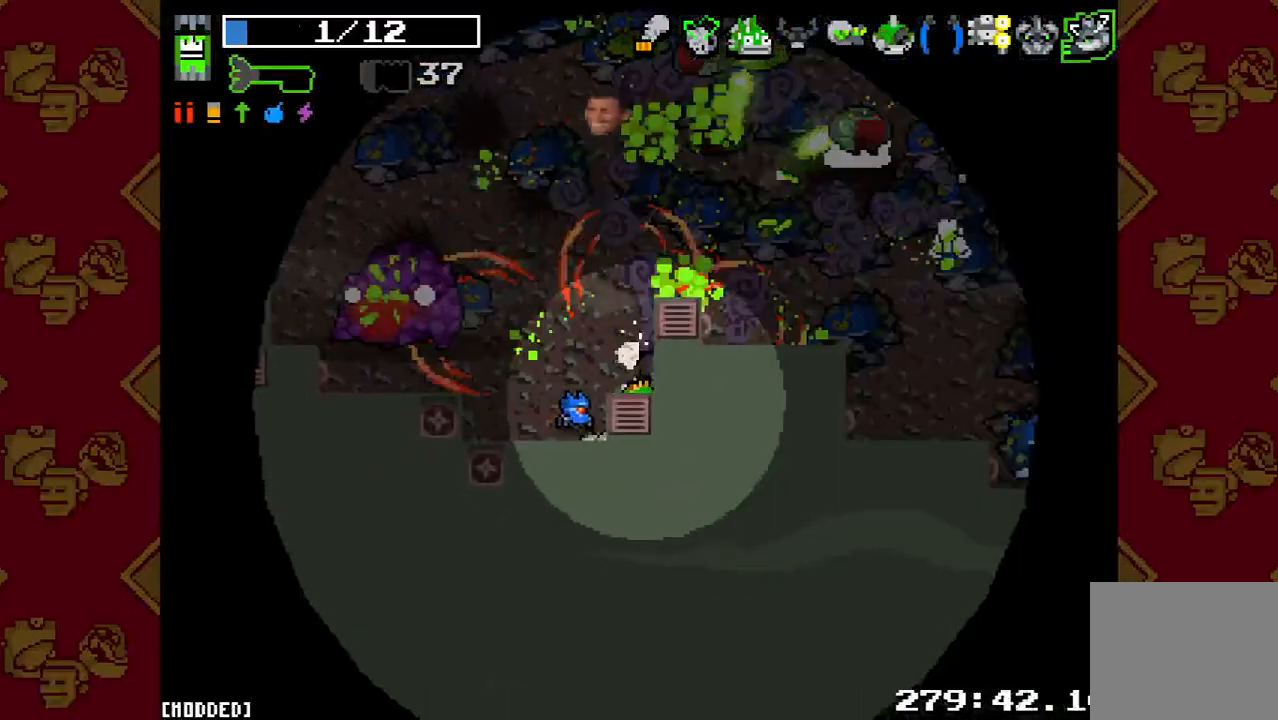
Gameplay with a controller (PlayStation layout); each line is a JSON object with the inputs held at the frame after it. "button_events" lists button changes between this image and that frame as [ms after this image, input, new state], when the widget could be followed in between (sticks are given only as held states). Not read: L3 R1 R3.
{"buttons": ["R2"], "left_stick": "down-right", "right_stick": "up-left", "button_events": [[133, "R2", "down"], [267, "R2", "up"], [433, "R2", "down"]]}
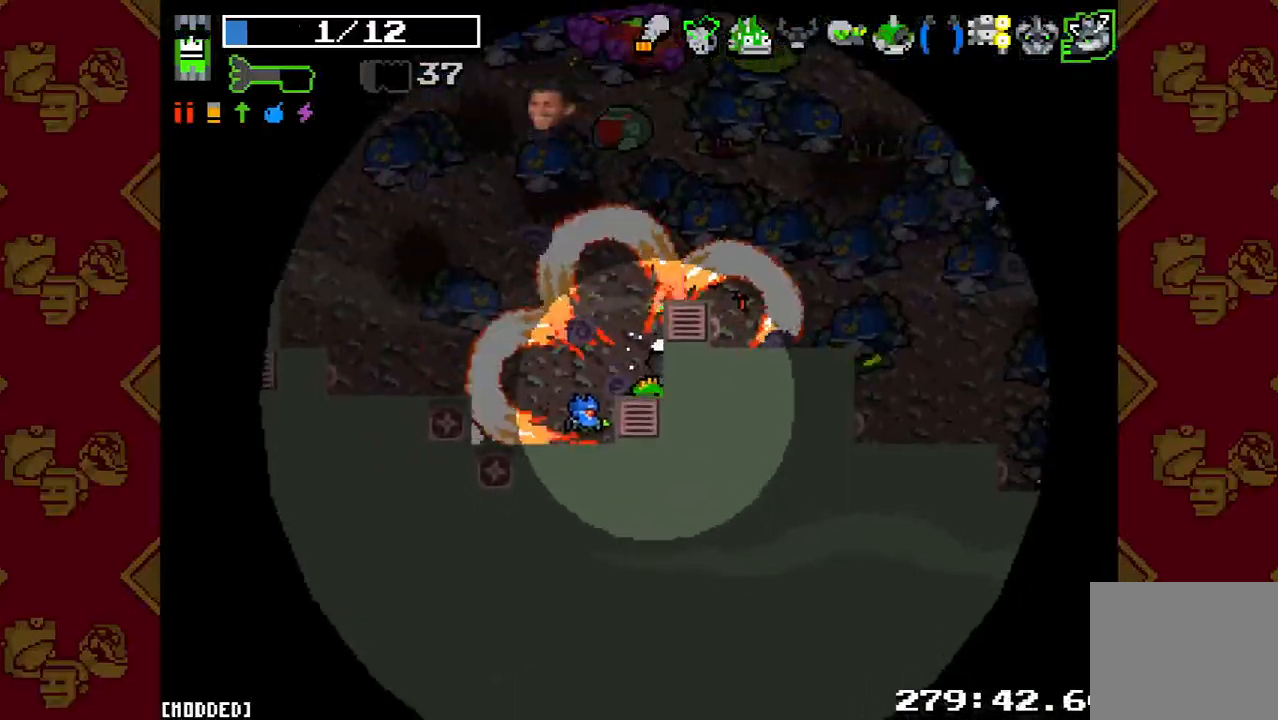
{"buttons": ["L1"], "left_stick": "down-right", "right_stick": "up-left", "button_events": [[67, "L1", "down"], [67, "R2", "up"], [233, "L1", "up"], [300, "R2", "down"], [433, "R2", "up"], [467, "L1", "down"]]}
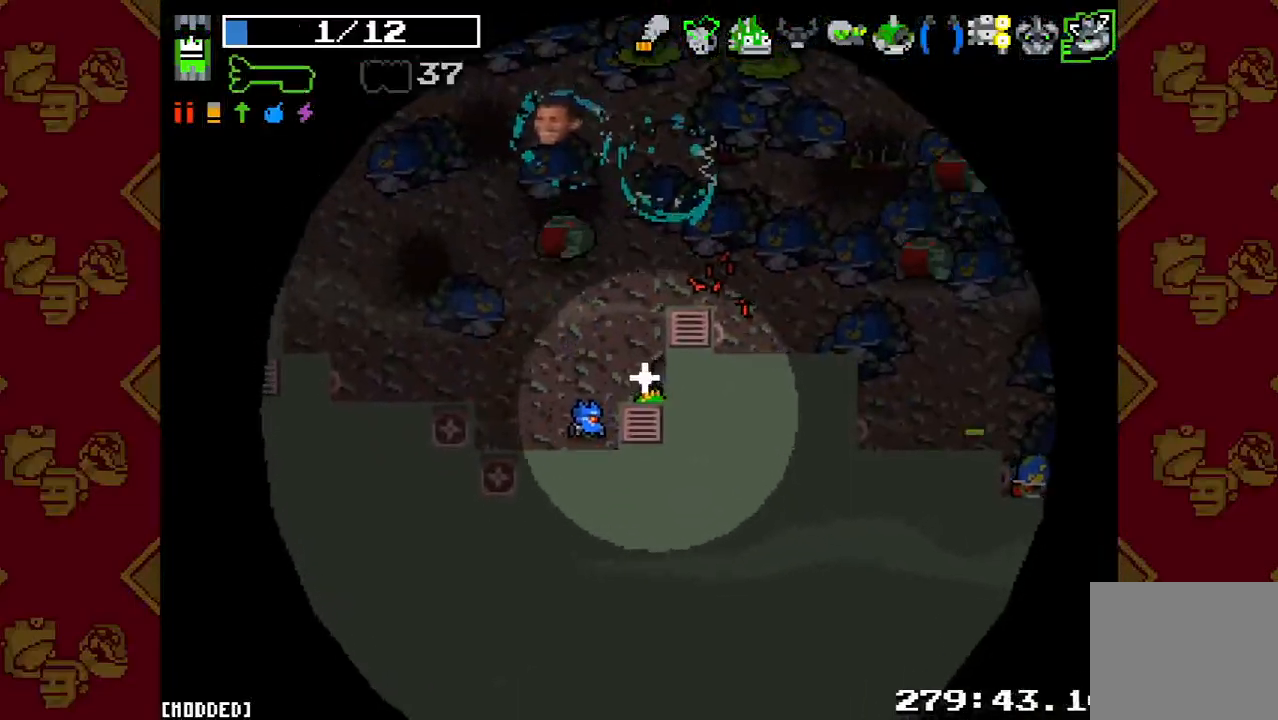
{"buttons": ["R2"], "left_stick": "down-right", "right_stick": "up-left", "button_events": [[100, "L1", "up"], [100, "R2", "down"], [267, "R2", "up"], [433, "R2", "down"]]}
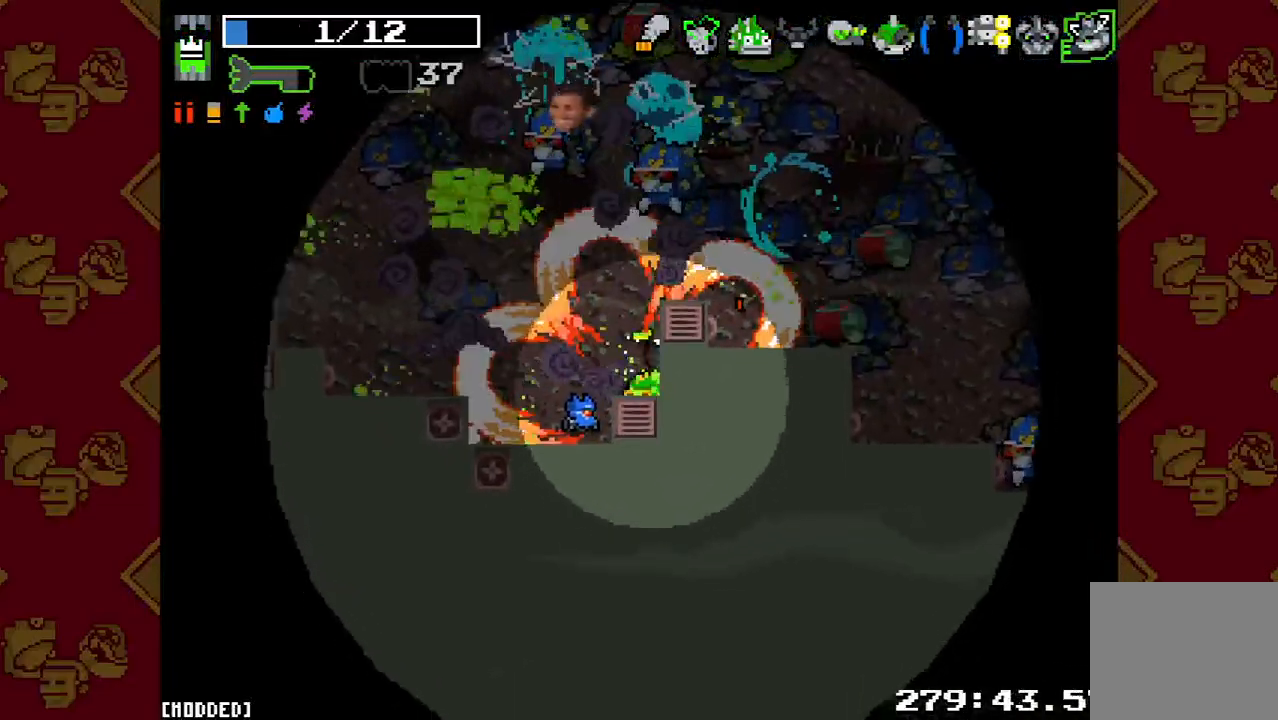
{"buttons": [], "left_stick": "down-right", "right_stick": "up-left", "button_events": [[133, "R2", "up"], [267, "R2", "down"], [400, "R2", "up"]]}
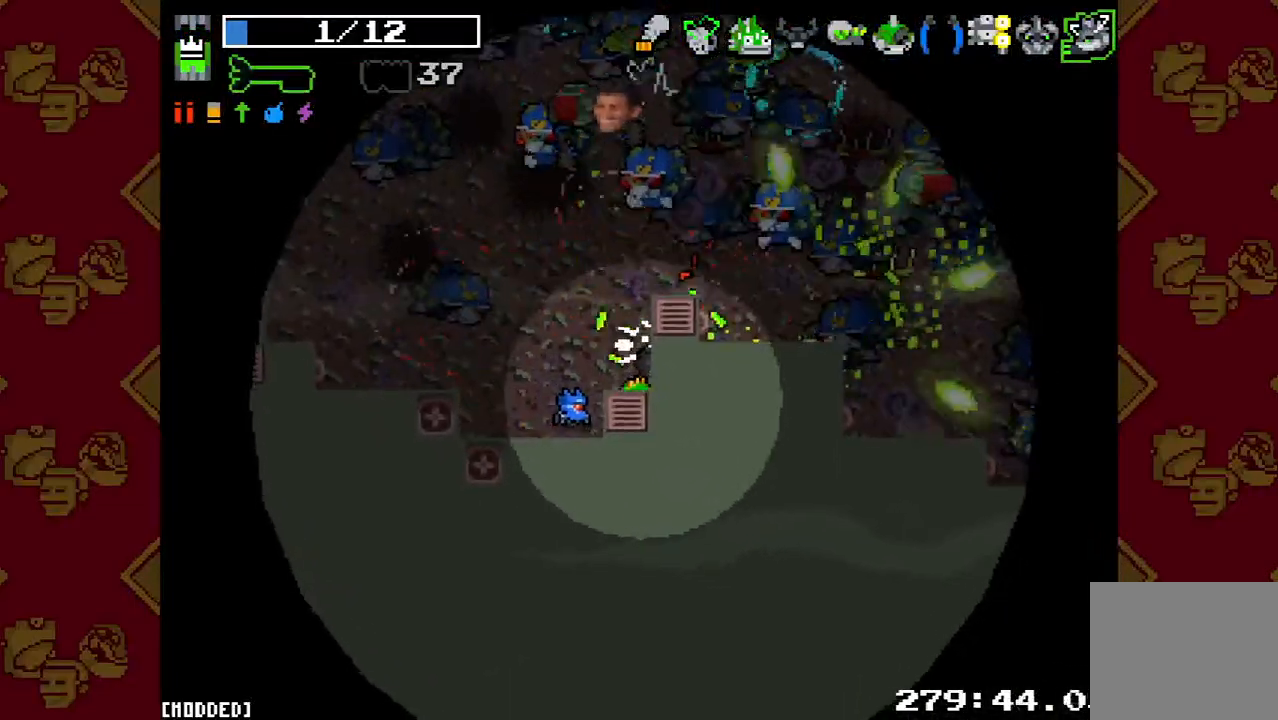
{"buttons": [], "left_stick": "down", "right_stick": "up-left", "button_events": [[67, "R2", "down"], [233, "R2", "up"], [367, "R2", "down"], [500, "R2", "up"]]}
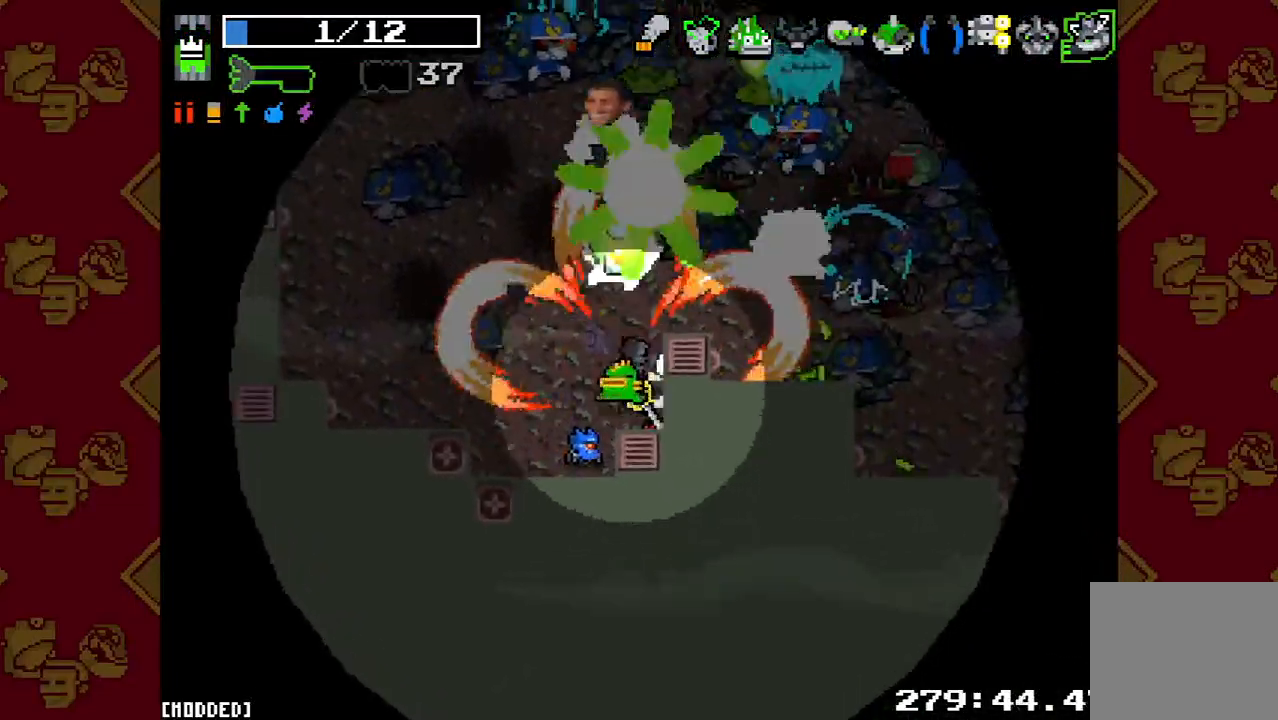
{"buttons": [], "left_stick": "left", "right_stick": "up-left", "button_events": [[100, "R2", "down"], [233, "R2", "up"], [333, "R2", "down"], [467, "R2", "up"]]}
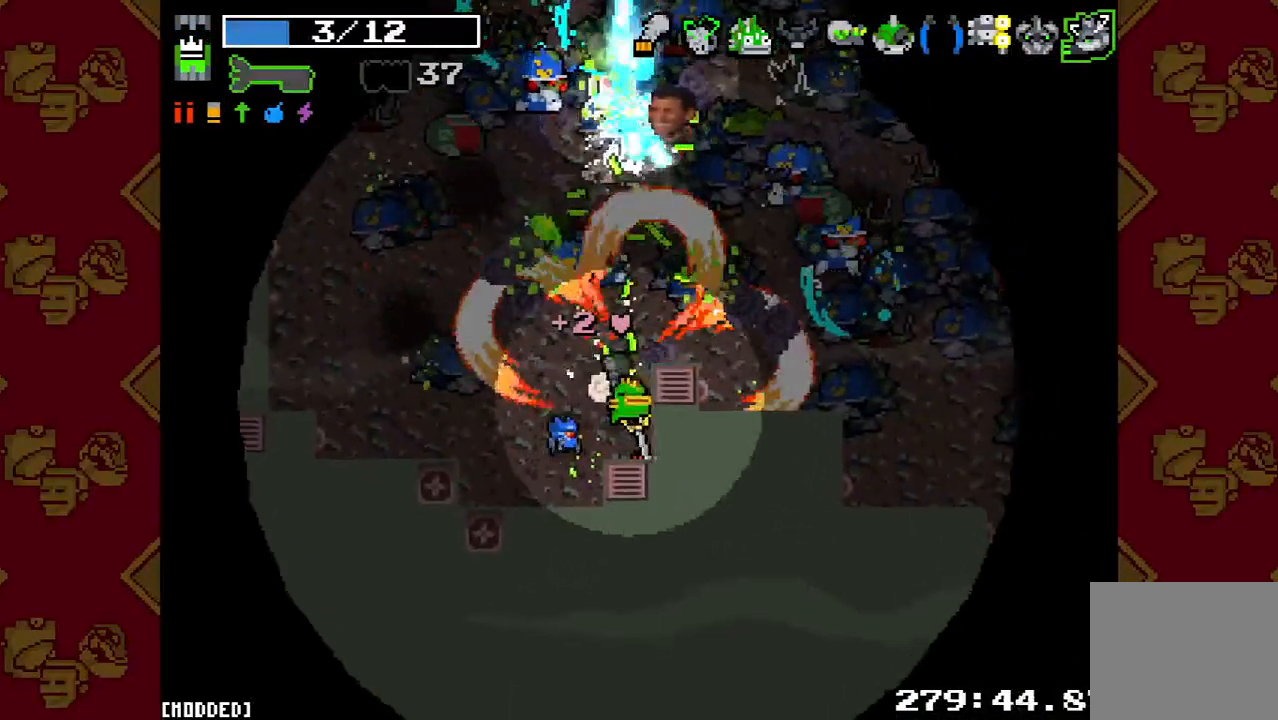
{"buttons": [], "left_stick": "down", "right_stick": "up-left", "button_events": [[67, "R2", "down"], [233, "R2", "up"], [333, "R2", "down"], [433, "R2", "up"]]}
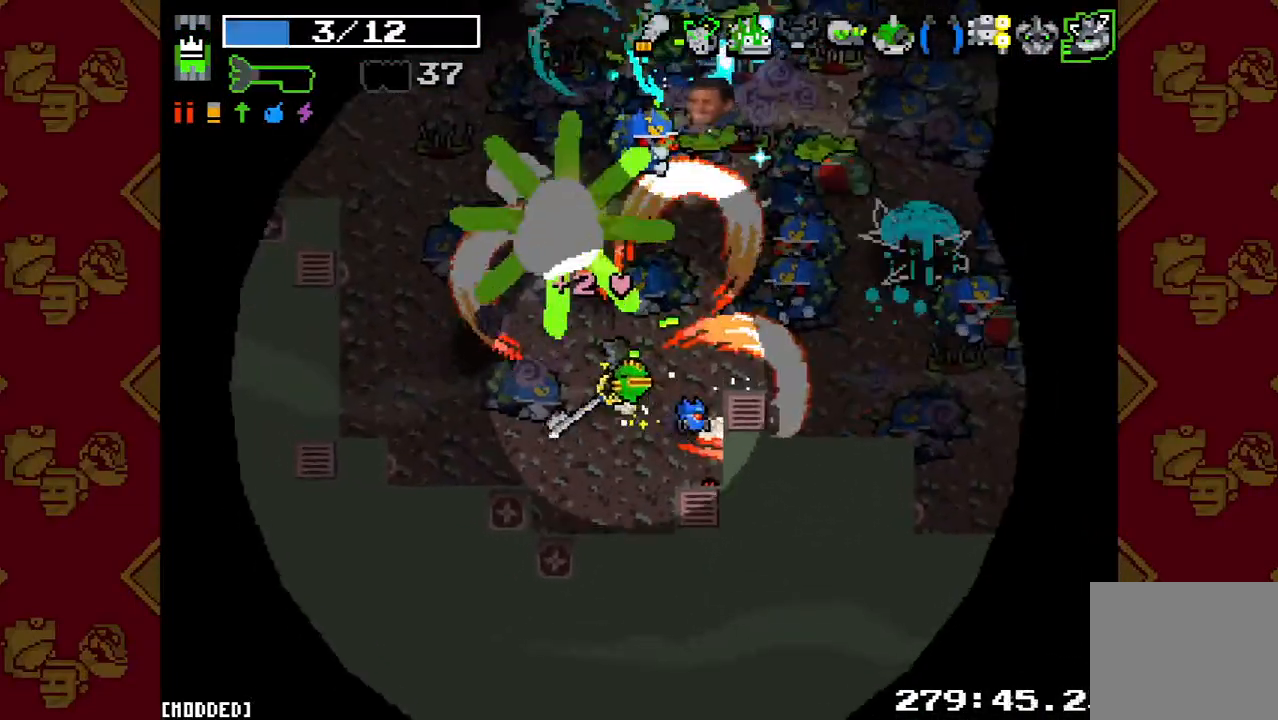
{"buttons": [], "left_stick": "down-right", "right_stick": "up", "button_events": [[67, "R2", "down"], [200, "R2", "up"], [300, "R2", "down"], [433, "R2", "up"]]}
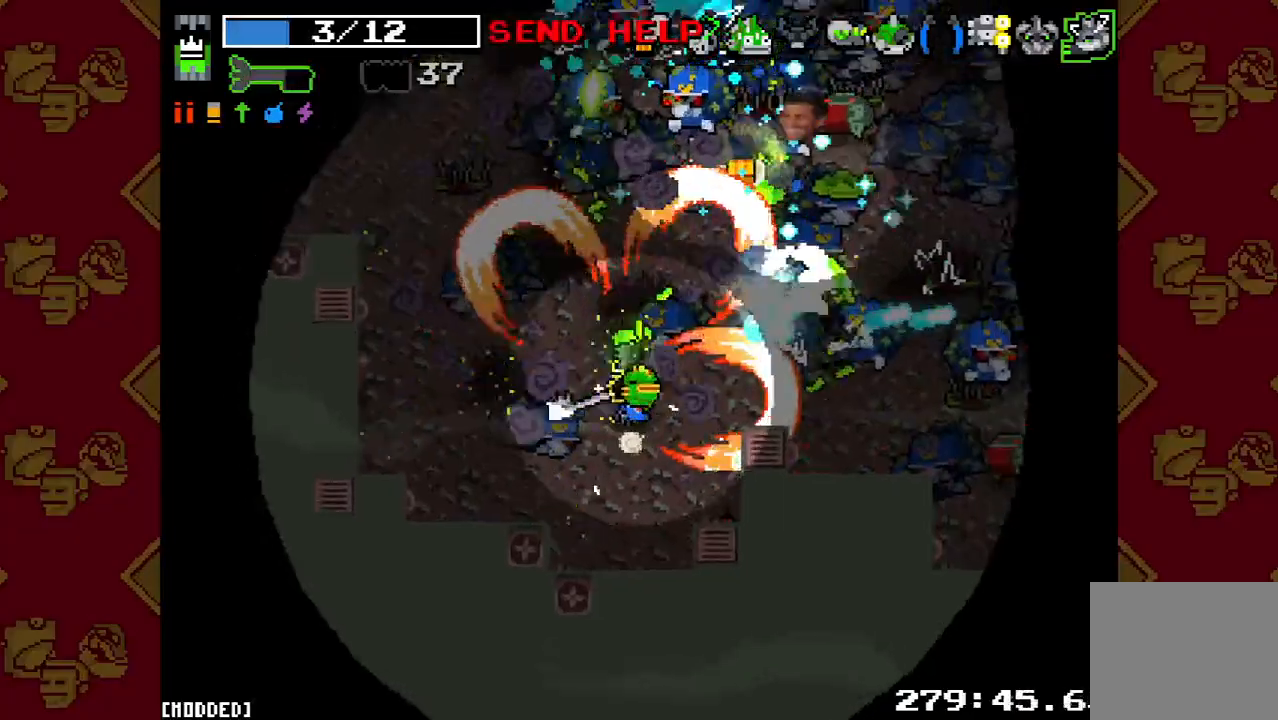
{"buttons": ["R2"], "left_stick": "right", "right_stick": "up", "button_events": [[33, "R2", "down"], [167, "R2", "up"], [267, "R2", "down"], [400, "R2", "up"], [500, "R2", "down"]]}
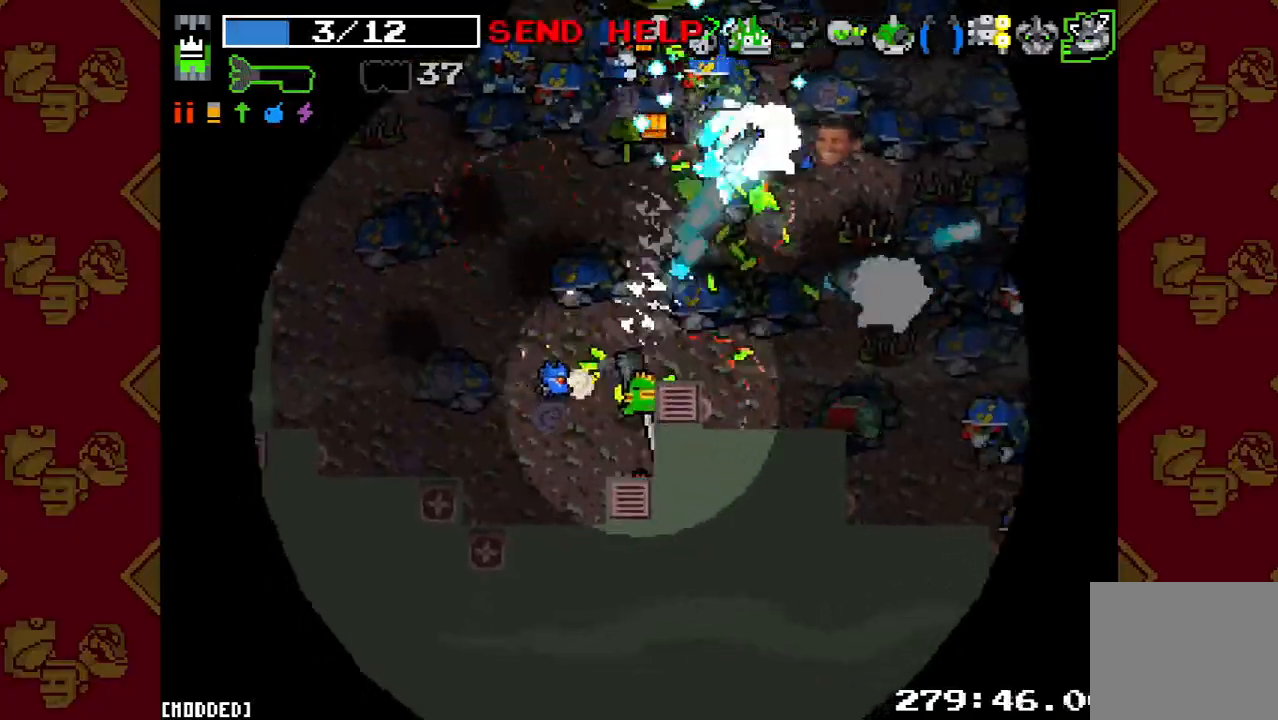
{"buttons": ["R2"], "left_stick": "up-left", "right_stick": "up-left", "button_events": [[133, "R2", "up"], [267, "R2", "down"], [367, "R2", "up"], [500, "R2", "down"]]}
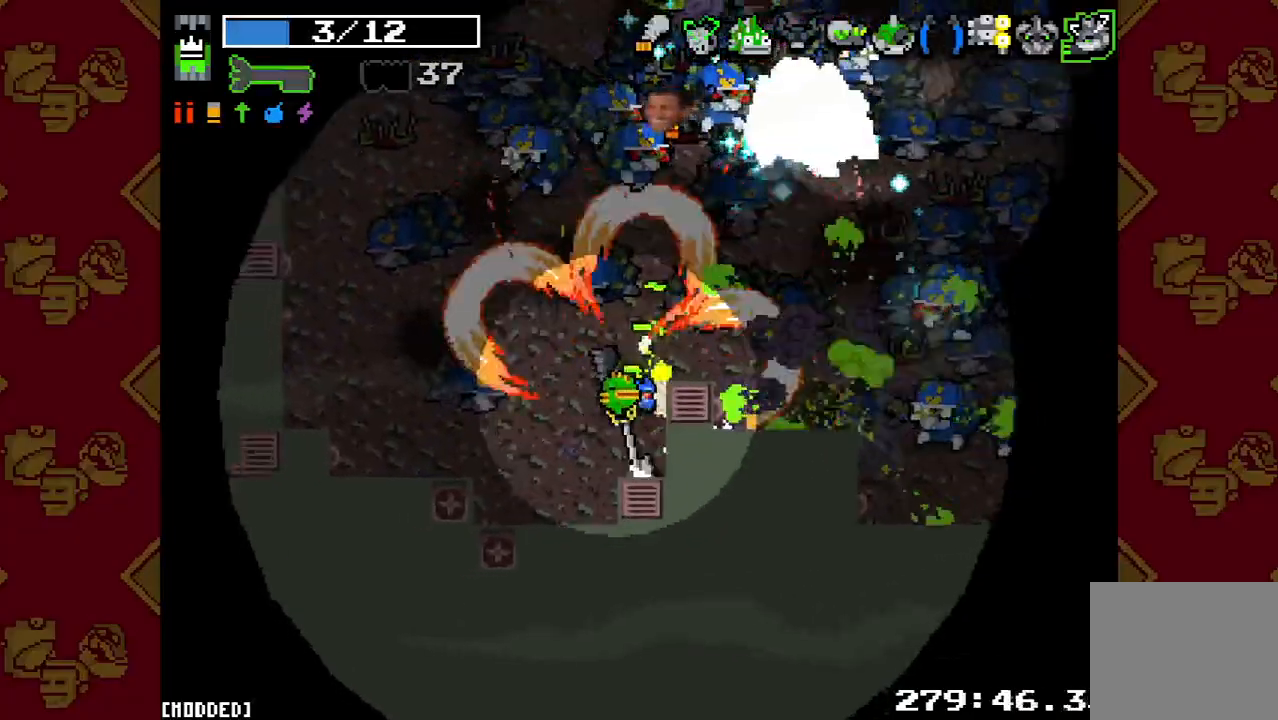
{"buttons": ["R2"], "left_stick": "down-right", "right_stick": "up", "button_events": [[100, "R2", "up"], [233, "R2", "down"], [367, "R2", "up"], [467, "R2", "down"]]}
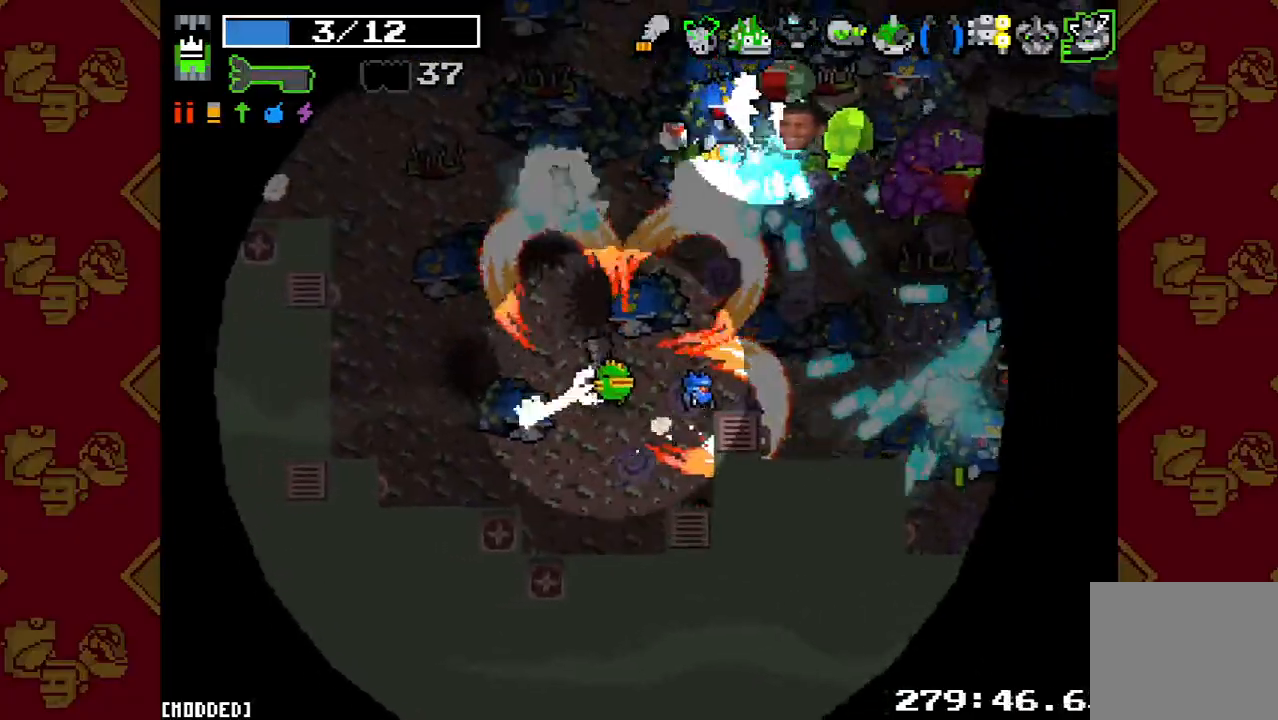
{"buttons": ["R2"], "left_stick": "down", "right_stick": "up-left", "button_events": [[67, "L1", "down"], [100, "R2", "up"], [200, "L1", "up"], [200, "R2", "down"], [267, "L1", "down"], [300, "R2", "up"], [433, "L1", "up"], [467, "R2", "down"]]}
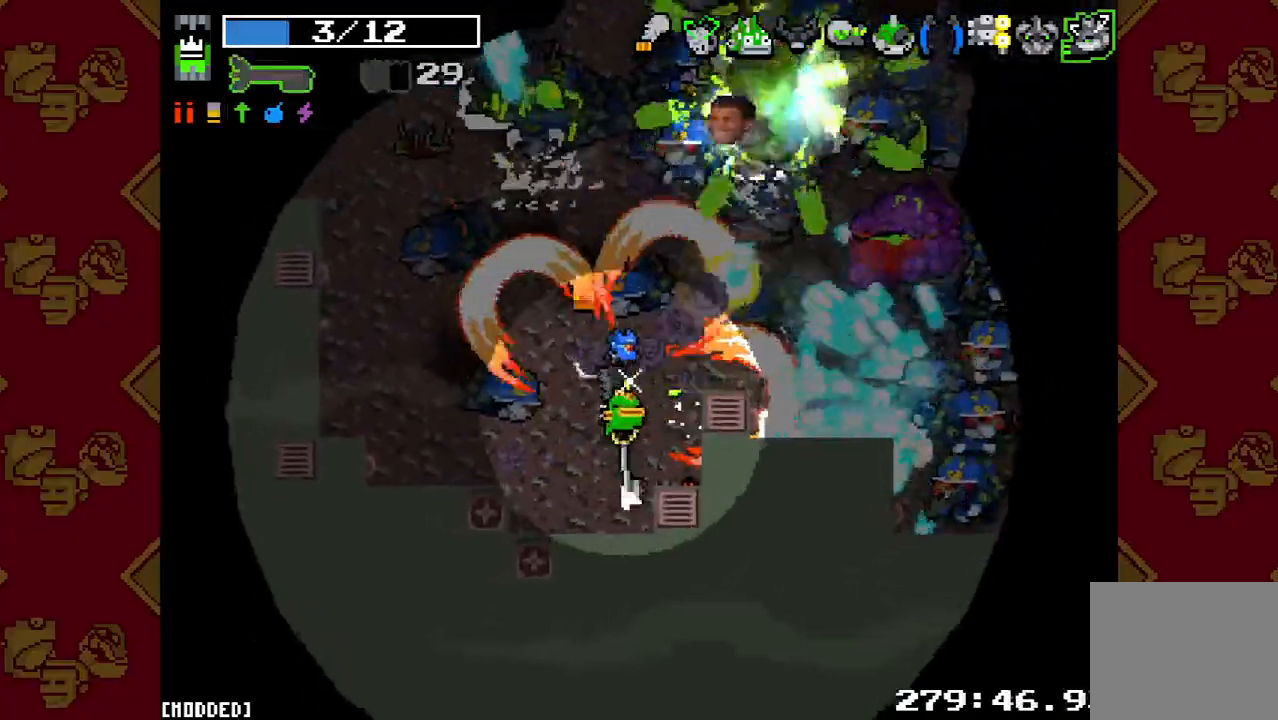
{"buttons": [], "left_stick": "right", "right_stick": "center", "button_events": [[133, "R2", "up"], [233, "R2", "down"], [333, "R2", "up"]]}
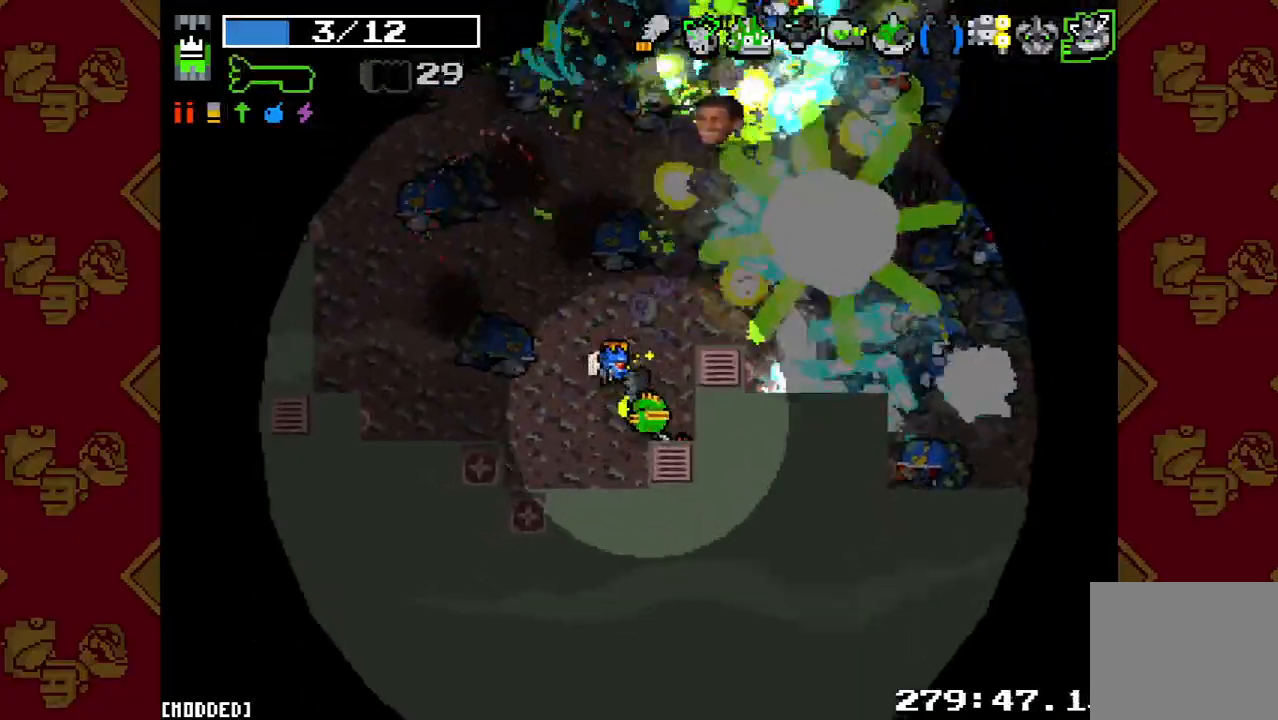
{"buttons": [], "left_stick": "up-left", "right_stick": "up-left", "button_events": [[33, "R2", "down"], [233, "R2", "up"], [367, "R2", "down"], [500, "R2", "up"]]}
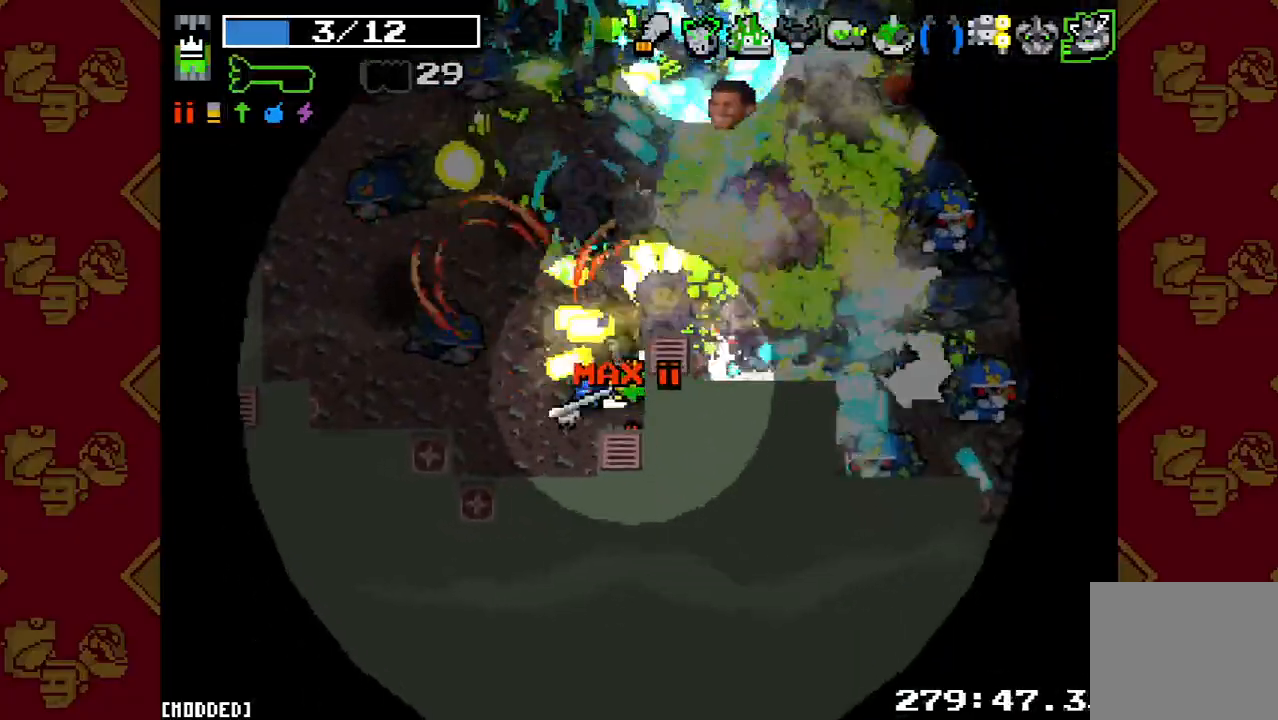
{"buttons": ["R2"], "left_stick": "down-left", "right_stick": "up-left", "button_events": [[133, "R2", "down"], [267, "R2", "up"], [400, "R2", "down"]]}
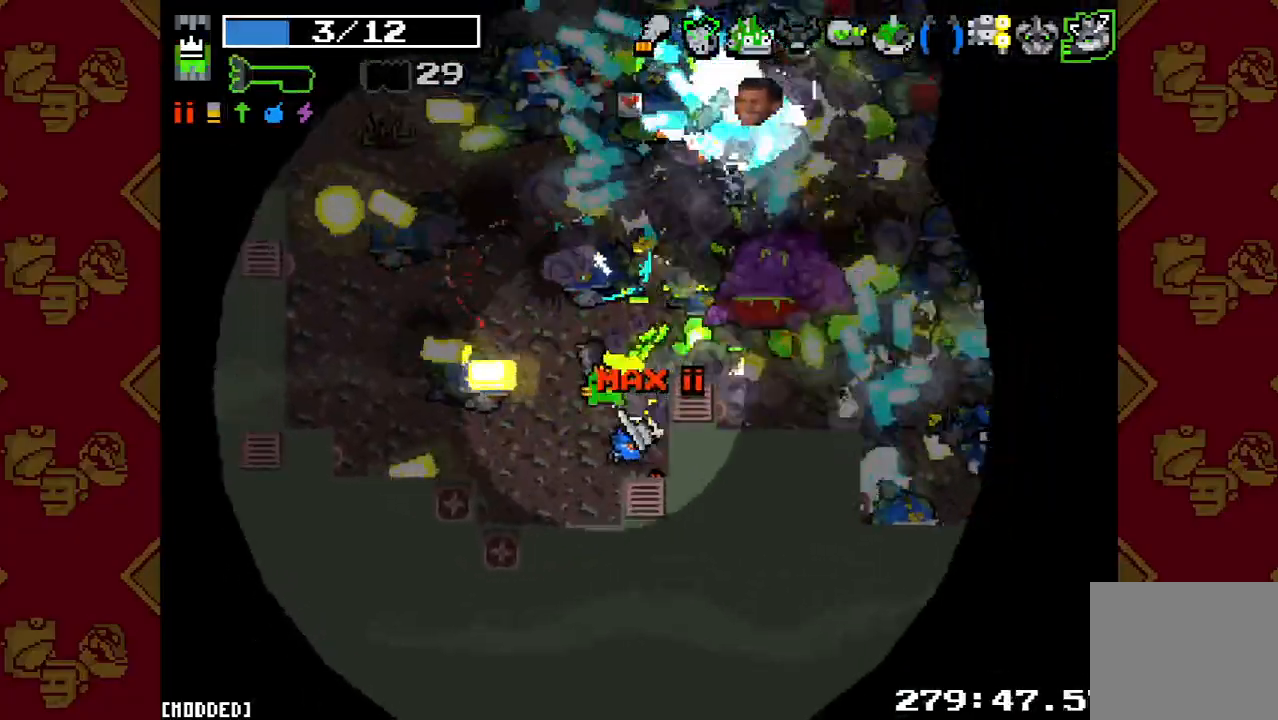
{"buttons": ["R2"], "left_stick": "left", "right_stick": "up", "button_events": [[33, "R2", "up"], [167, "R2", "down"], [300, "R2", "up"], [433, "R2", "down"]]}
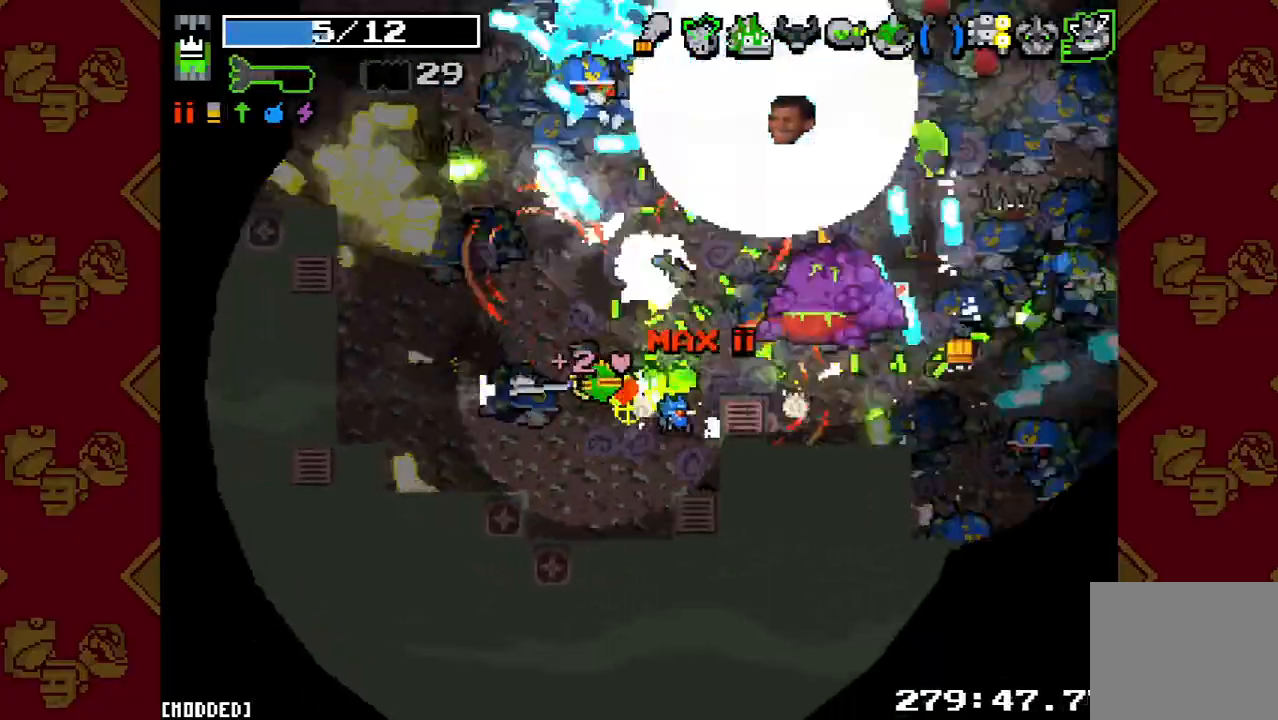
{"buttons": ["R2"], "left_stick": "left", "right_stick": "up", "button_events": [[67, "R2", "up"], [233, "R2", "down"], [367, "R2", "up"], [467, "R2", "down"]]}
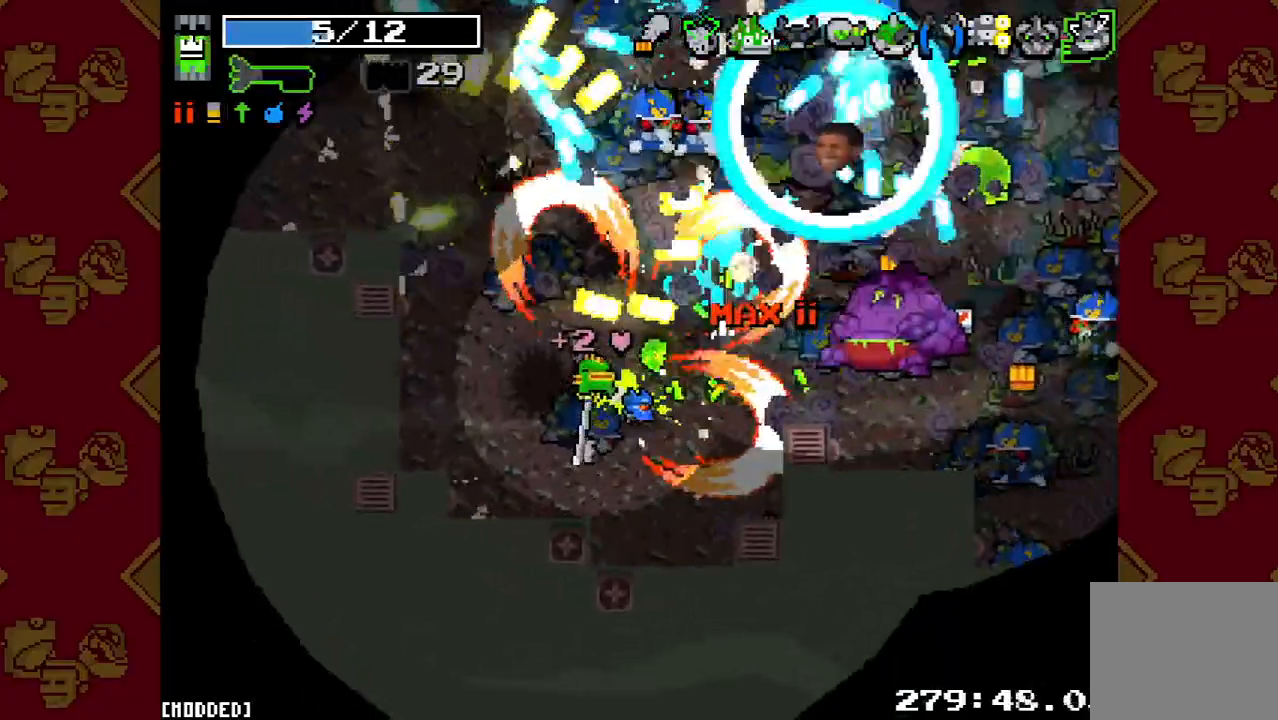
{"buttons": ["R2"], "left_stick": "up-left", "right_stick": "up", "button_events": [[133, "R2", "up"], [267, "R2", "down"], [400, "R2", "up"], [500, "R2", "down"]]}
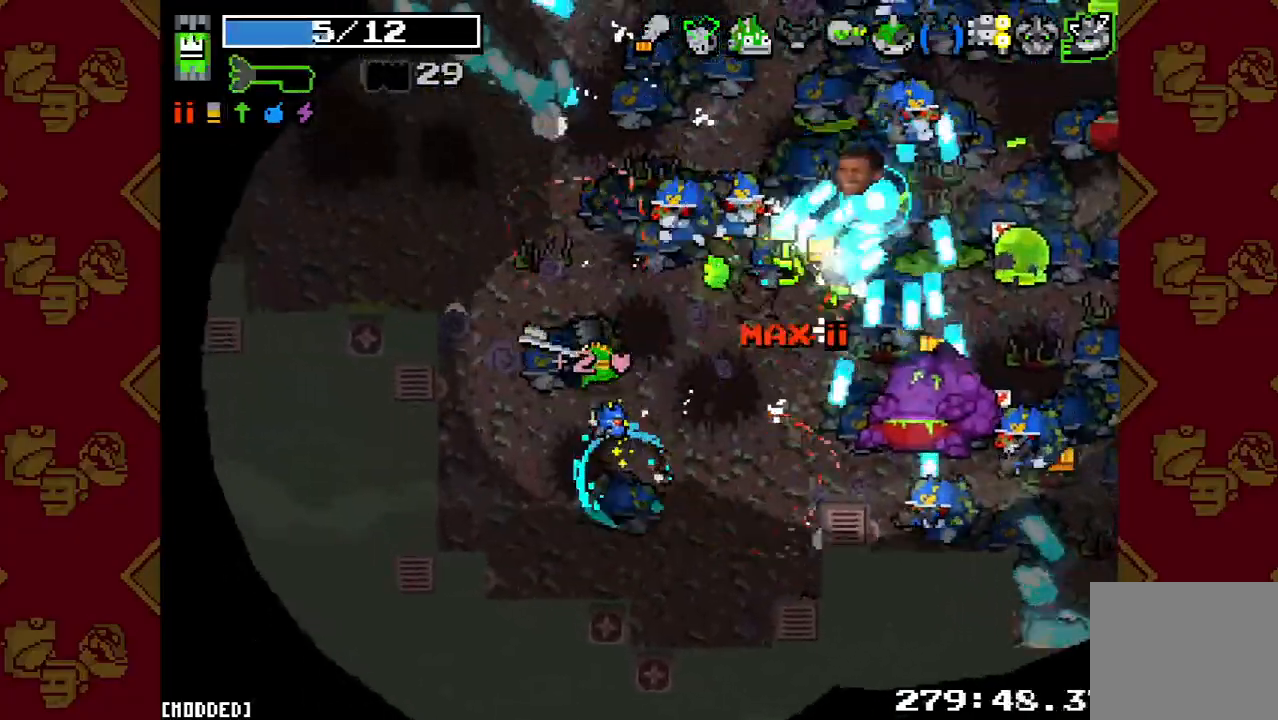
{"buttons": ["R2"], "left_stick": "up-left", "right_stick": "center", "button_events": [[167, "R2", "up"], [267, "R2", "down"], [400, "R2", "up"], [500, "R2", "down"]]}
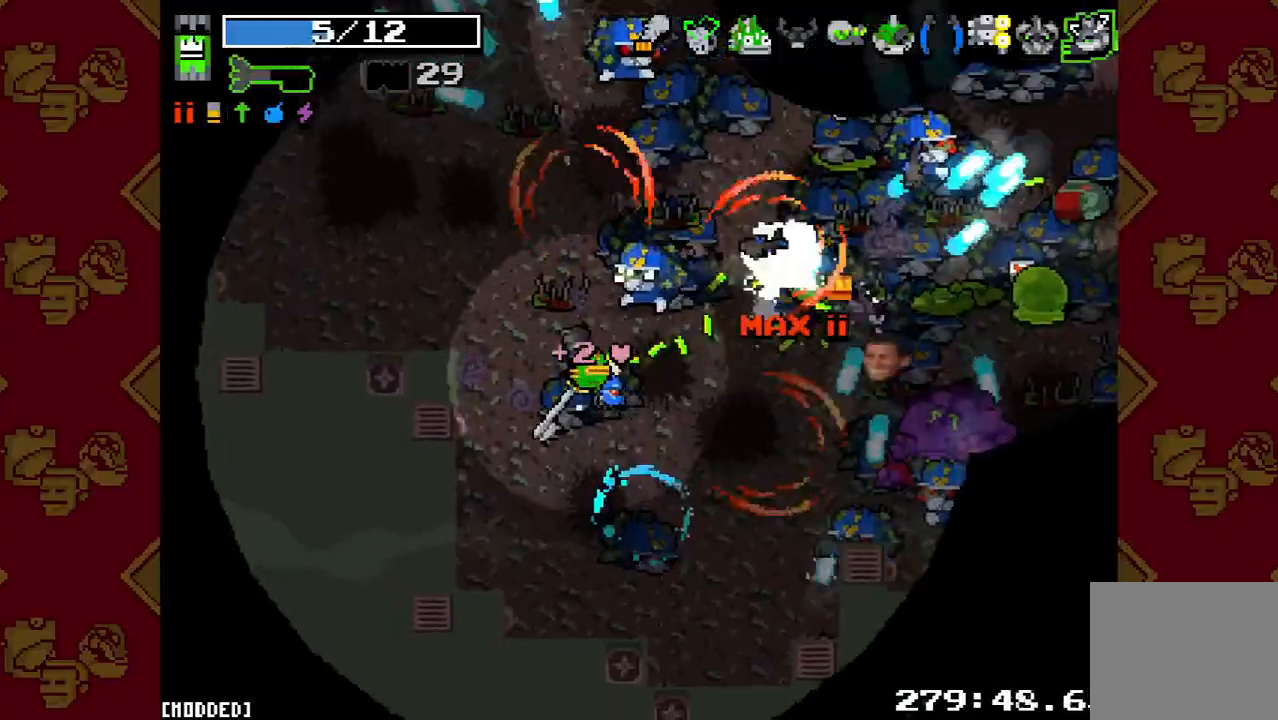
{"buttons": ["R2"], "left_stick": "down-left", "right_stick": "center", "button_events": [[133, "R2", "up"], [267, "R2", "down"], [400, "R2", "up"], [500, "R2", "down"]]}
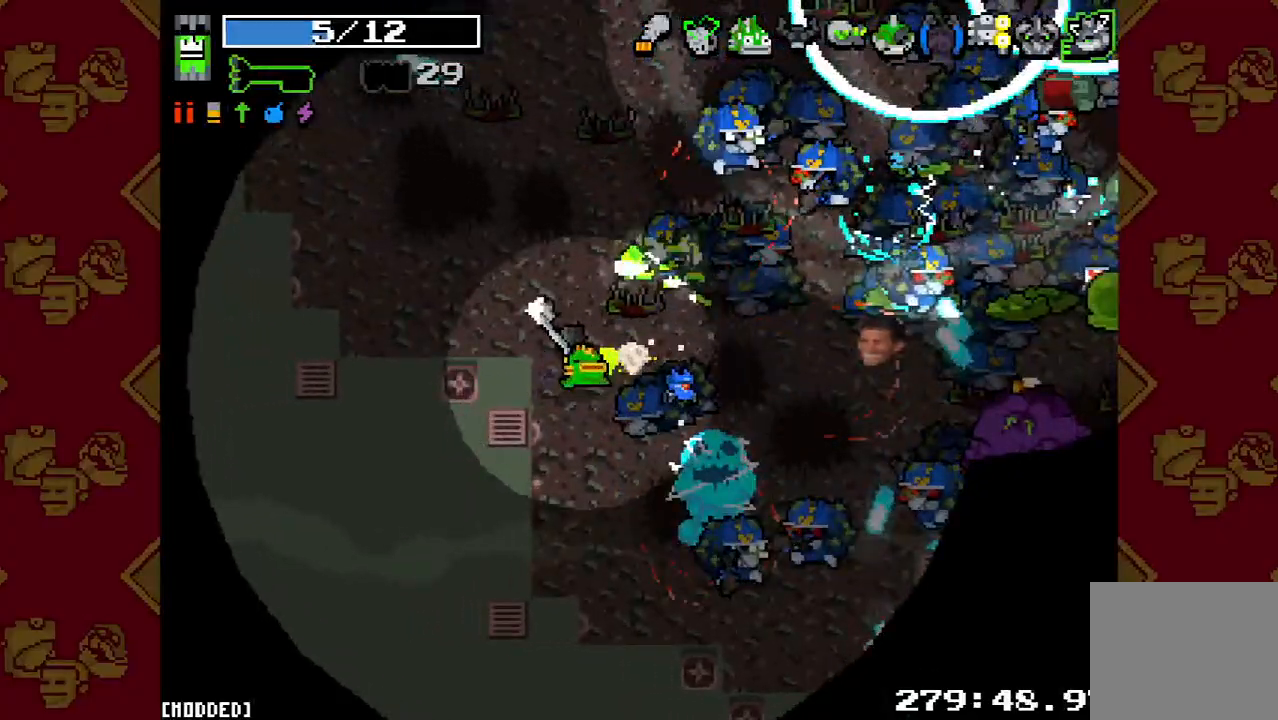
{"buttons": [], "left_stick": "down-left", "right_stick": "center", "button_events": [[133, "R2", "up"], [267, "R2", "down"], [400, "R2", "up"]]}
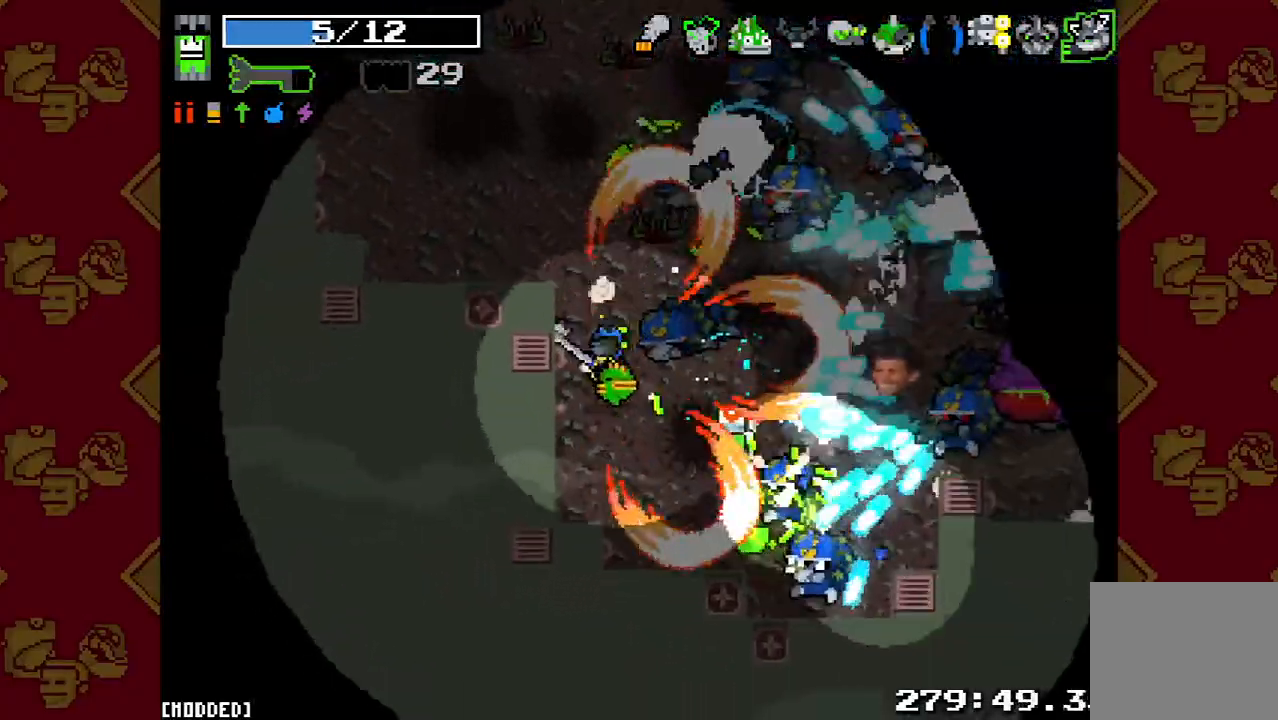
{"buttons": [], "left_stick": "down", "right_stick": "center", "button_events": [[33, "R2", "down"], [167, "R2", "up"], [300, "R2", "down"], [433, "R2", "up"]]}
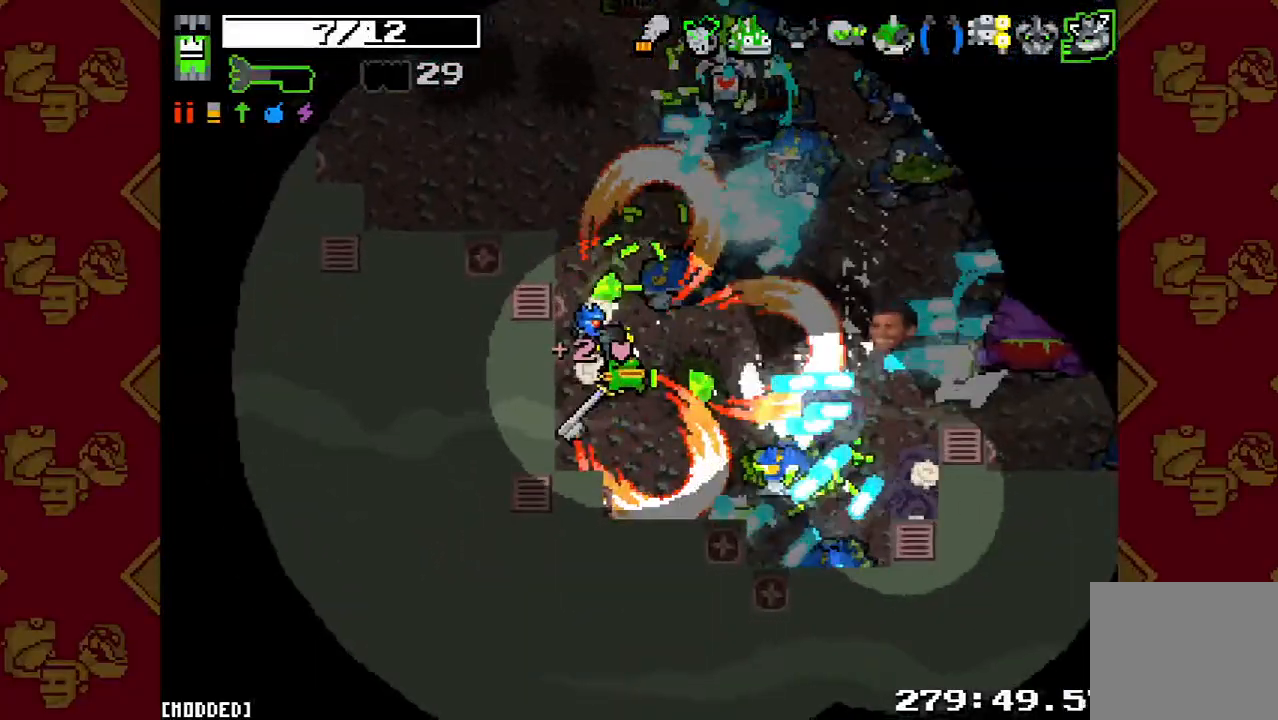
{"buttons": ["R2"], "left_stick": "up-left", "right_stick": "up", "button_events": [[67, "R2", "down"], [233, "R2", "up"], [367, "R2", "down"]]}
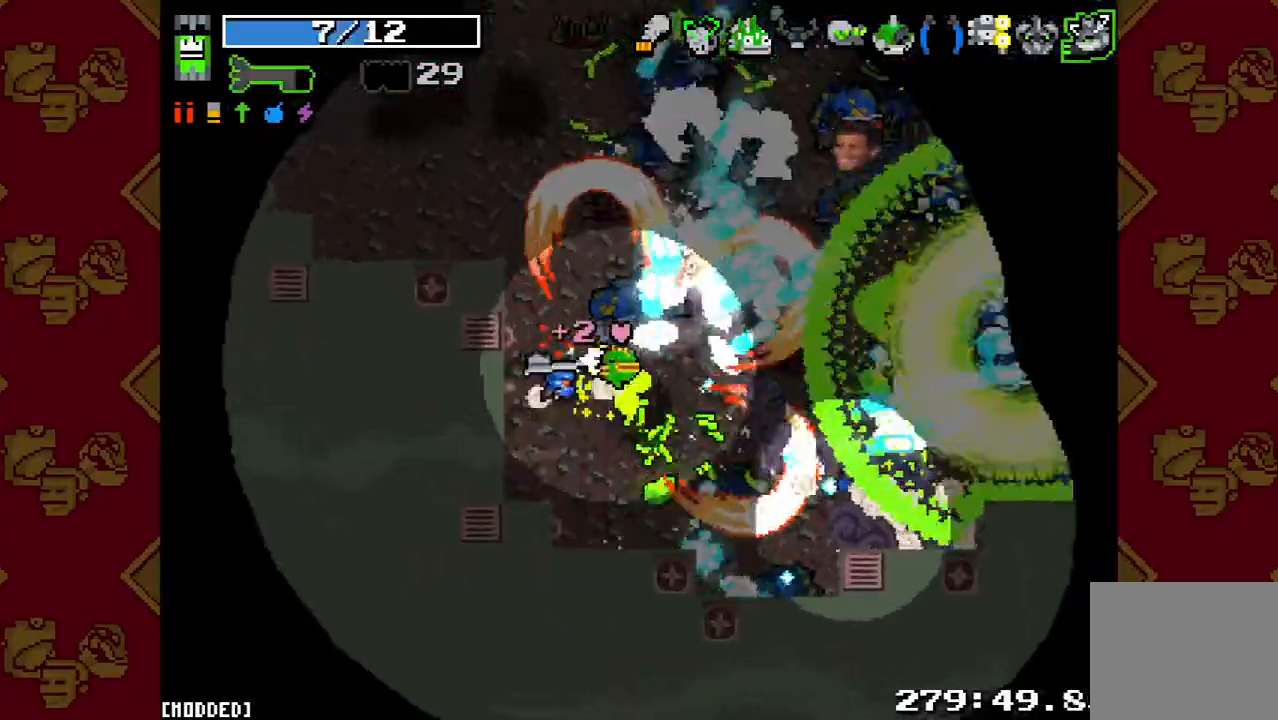
{"buttons": ["R2"], "left_stick": "up-right", "right_stick": "up", "button_events": [[33, "R2", "up"], [167, "R2", "down"], [300, "R2", "up"], [433, "R2", "down"]]}
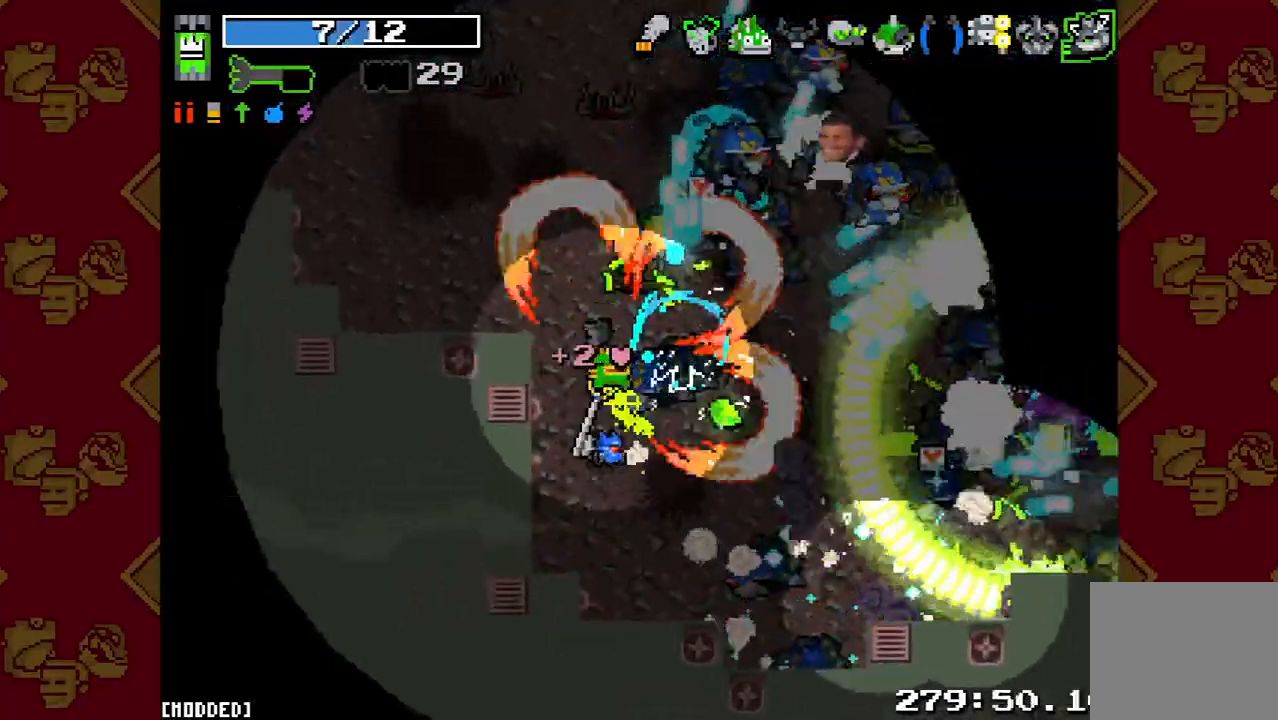
{"buttons": [], "left_stick": "up-left", "right_stick": "center", "button_events": [[100, "R2", "up"], [233, "R2", "down"], [367, "R2", "up"]]}
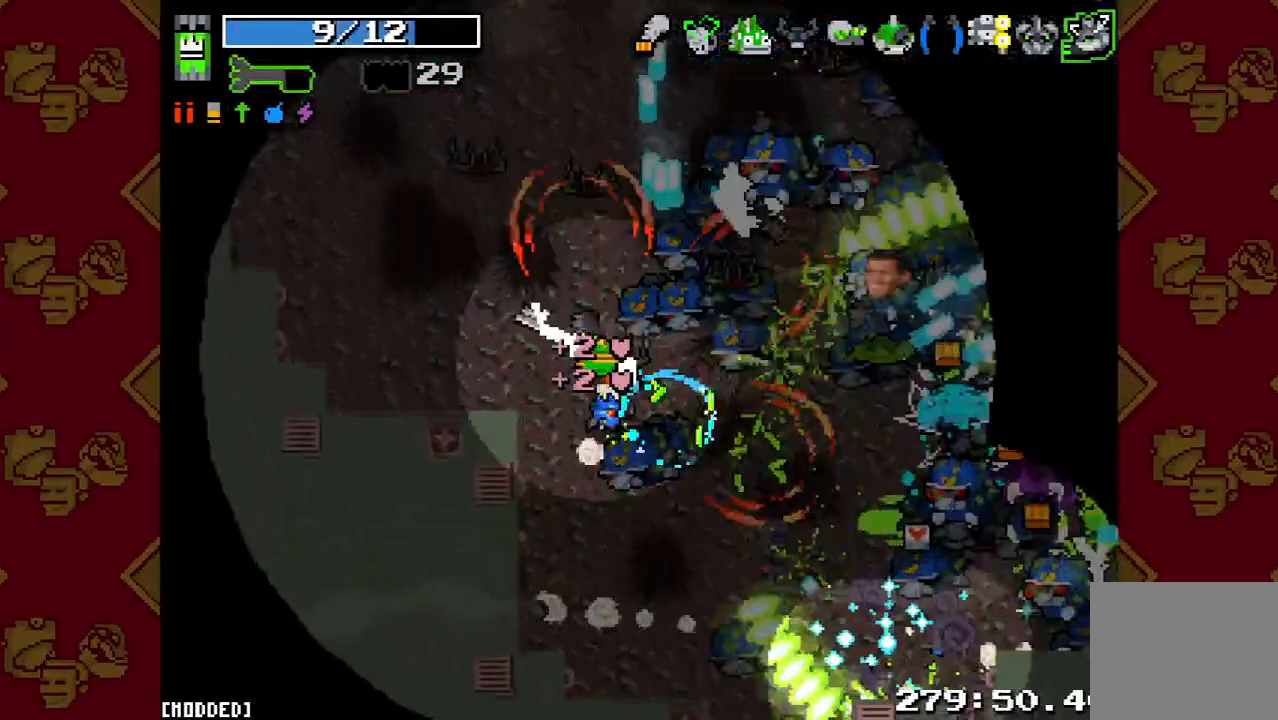
{"buttons": [], "left_stick": "right", "right_stick": "center", "button_events": [[33, "R2", "down"], [167, "R2", "up"], [333, "R2", "down"], [467, "R2", "up"]]}
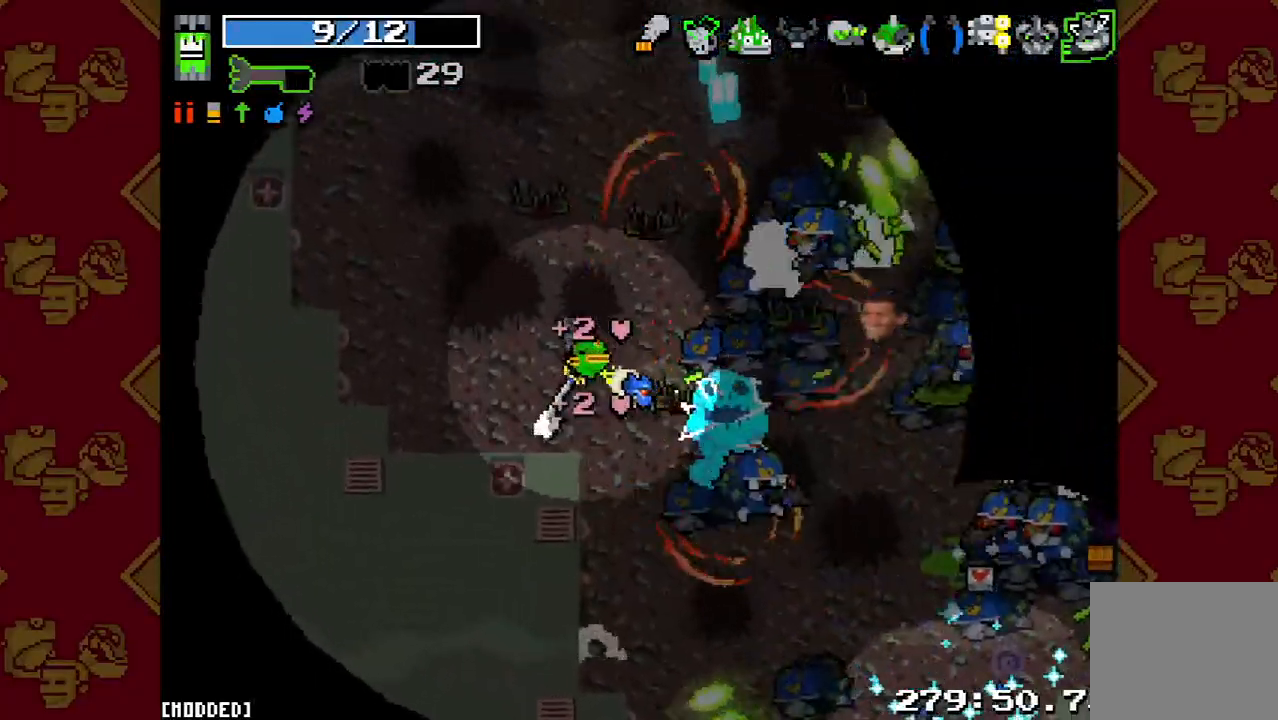
{"buttons": ["R2"], "left_stick": "left", "right_stick": "center", "button_events": [[133, "R2", "down"], [267, "R2", "up"], [333, "L1", "down"], [467, "L1", "up"], [467, "R2", "down"]]}
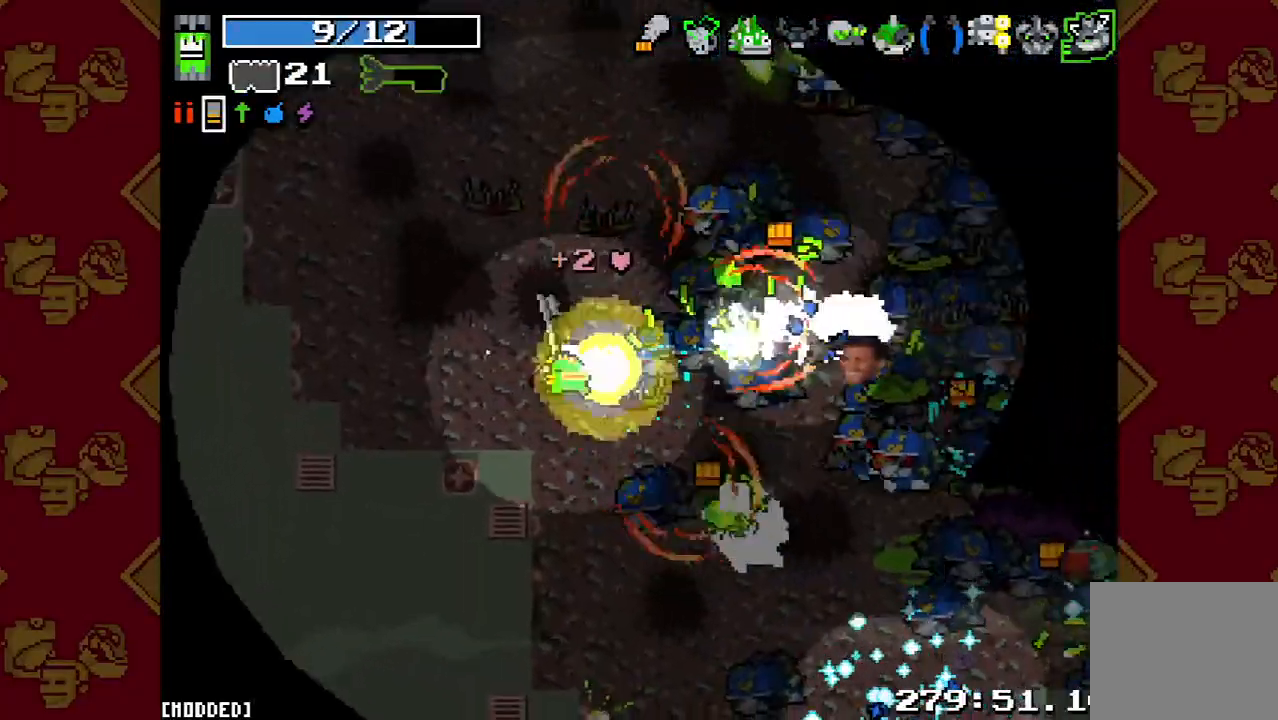
{"buttons": [], "left_stick": "up-right", "right_stick": "center", "button_events": [[67, "L1", "down"], [67, "R2", "up"], [200, "L1", "up"], [233, "R2", "down"], [367, "R2", "up"]]}
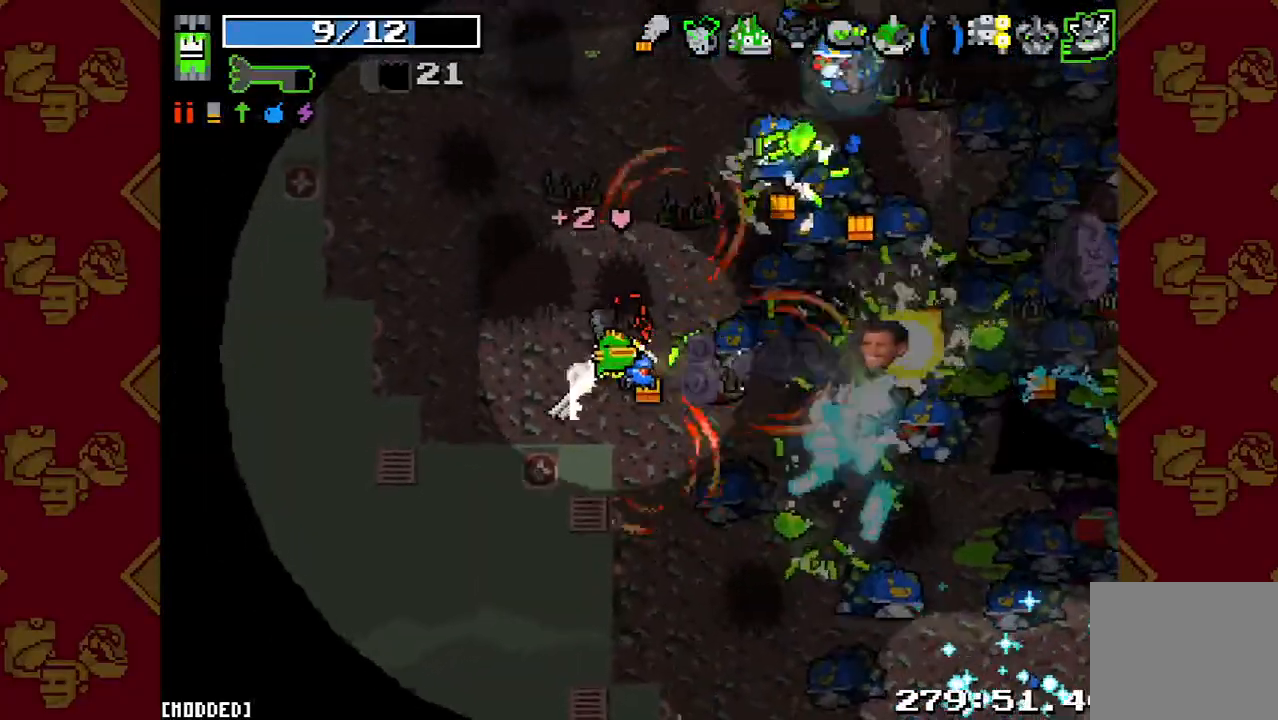
{"buttons": ["R2"], "left_stick": "up-right", "right_stick": "center", "button_events": [[133, "R2", "down"], [300, "R2", "up"], [467, "R2", "down"]]}
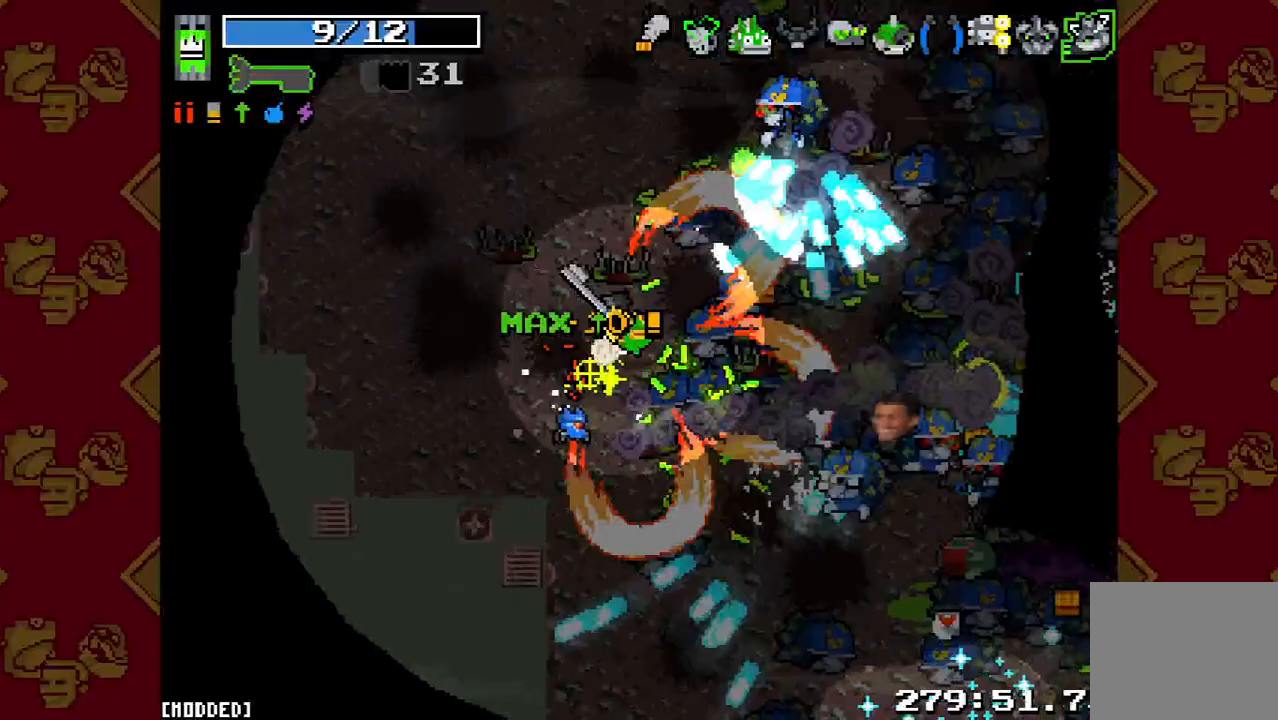
{"buttons": [], "left_stick": "up", "right_stick": "center", "button_events": [[100, "R2", "up"], [267, "R2", "down"], [433, "R2", "up"]]}